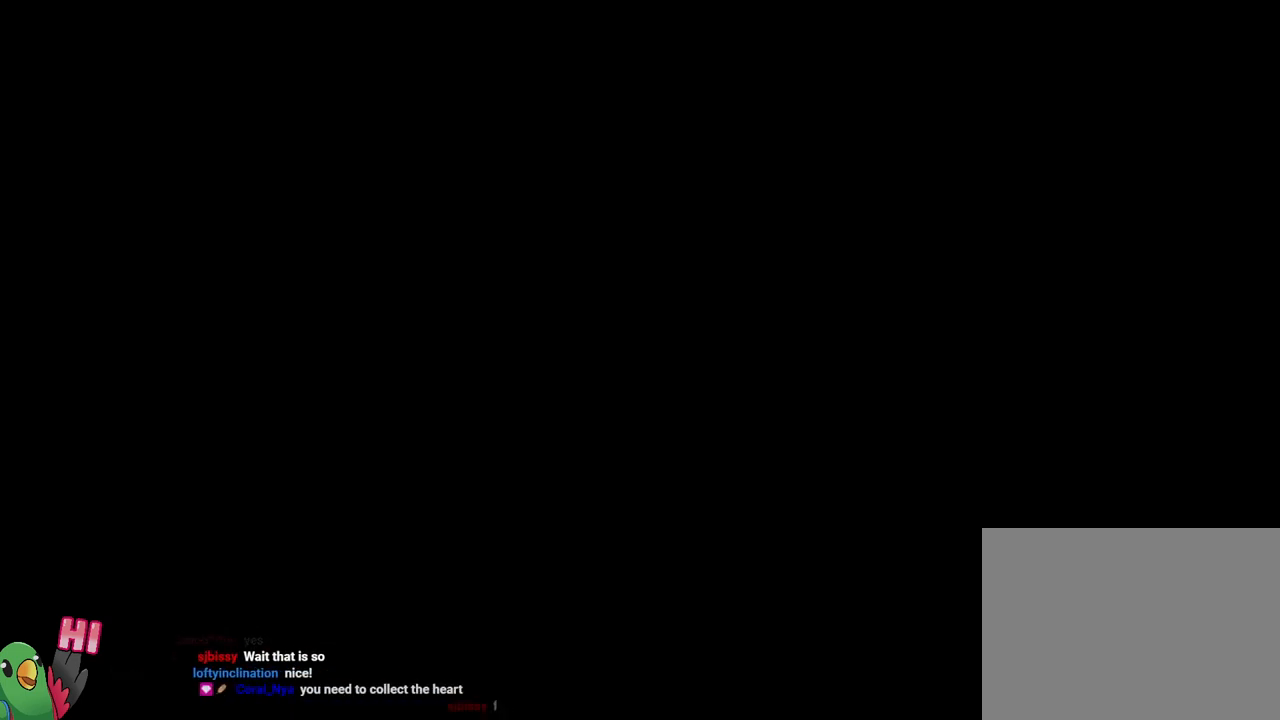
Gameplay with a controller (Nintendo layout); each line is a JSON object with the inputs held at the frame after it. "events" lists button and stick changes between this image and that frame as [ms after this image, input, new state], when the widget could be followed in between. Not read: HOME L3 R3 START.
{"buttons": [], "left_stick": "center", "right_stick": "center", "events": []}
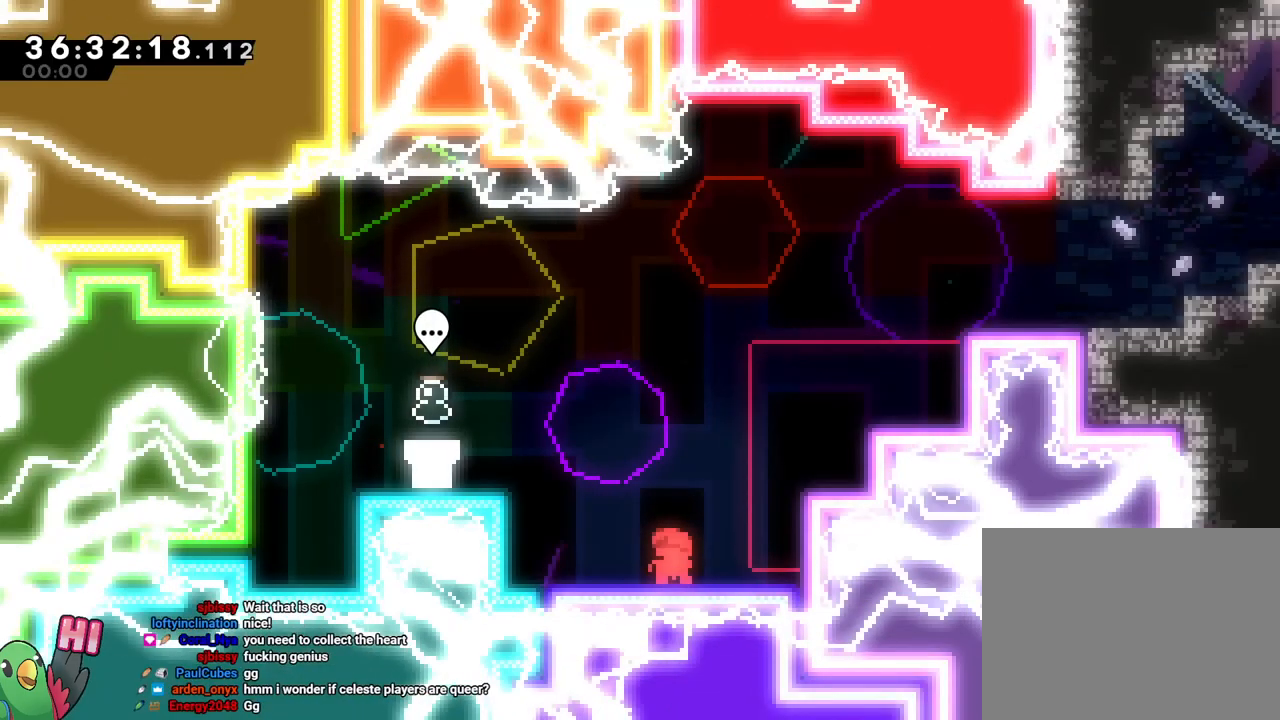
{"buttons": [], "left_stick": "center", "right_stick": "center", "events": []}
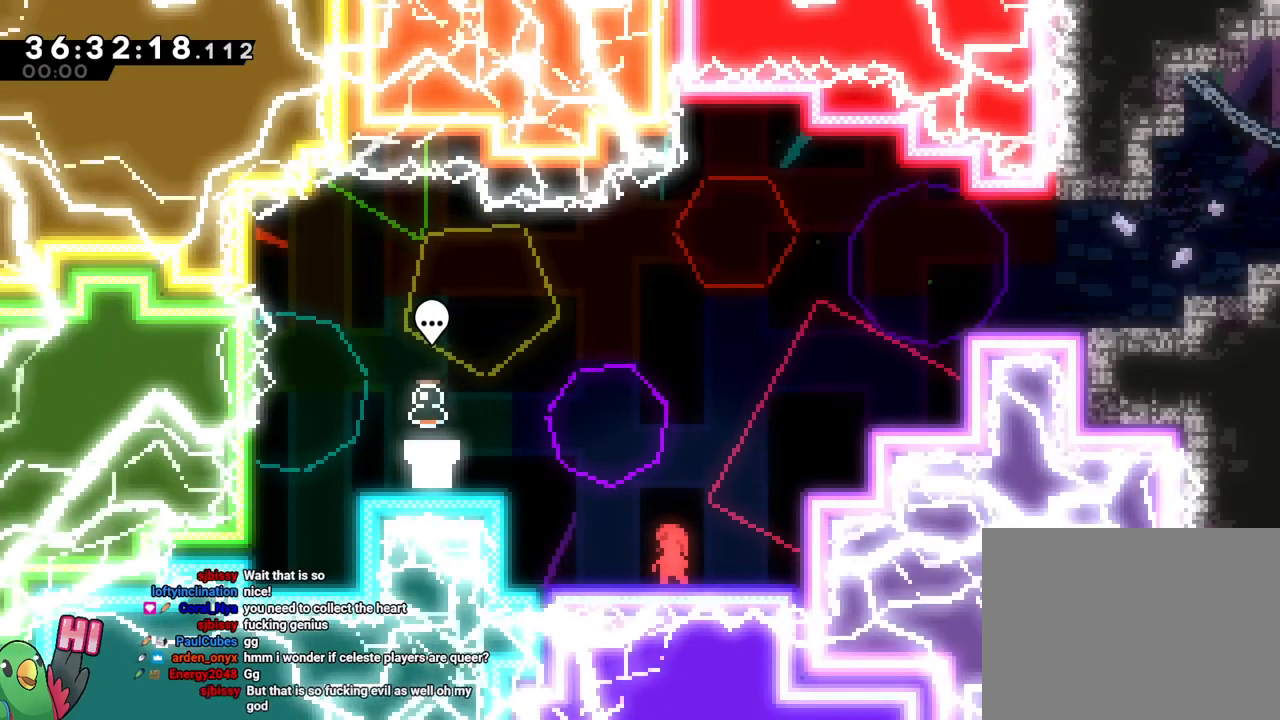
{"buttons": [], "left_stick": "center", "right_stick": "center", "events": []}
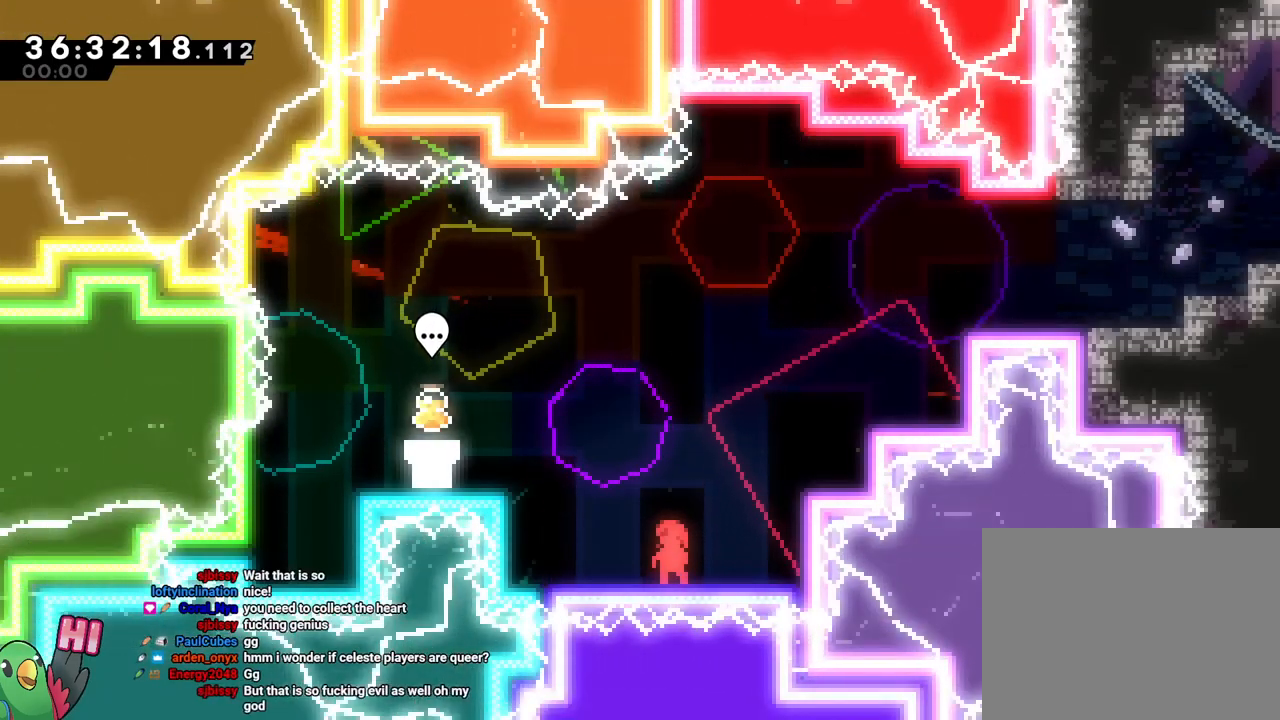
{"buttons": ["B"], "left_stick": "left", "right_stick": "center", "events": [[301, "left_stick", "left"], [401, "B", "down"]]}
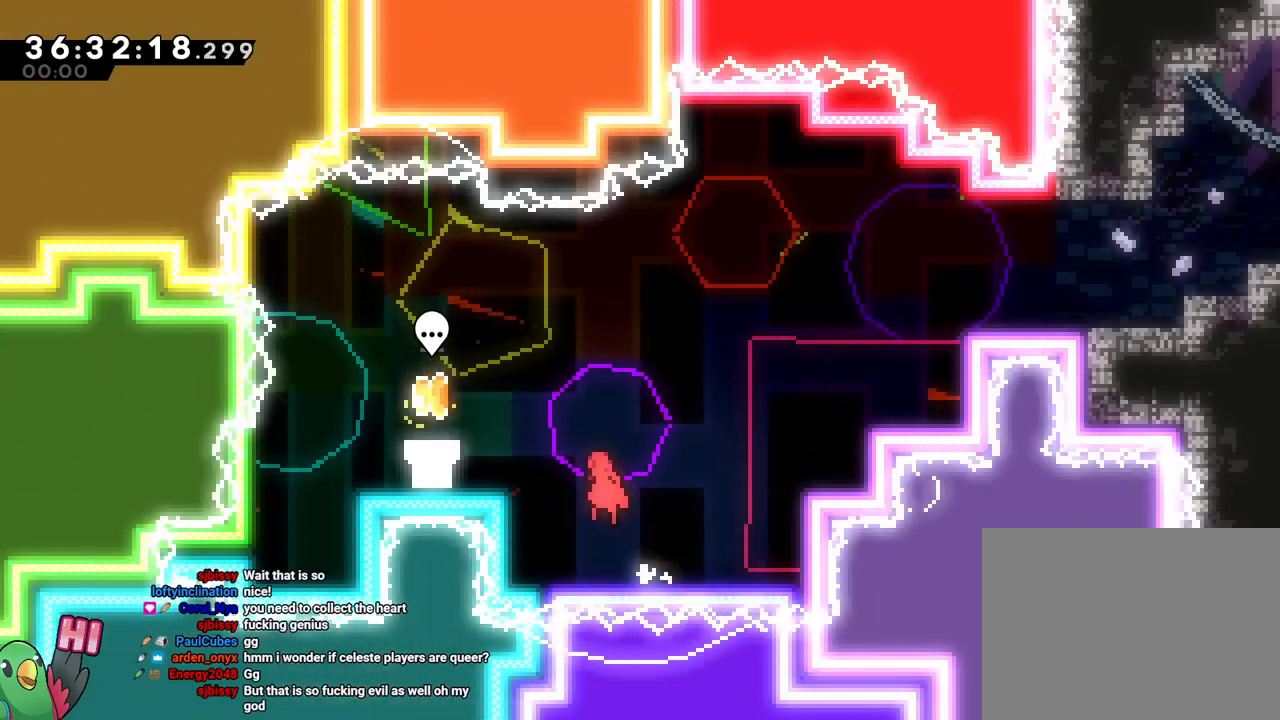
{"buttons": ["B"], "left_stick": "left", "right_stick": "center", "events": [[67, "Y", "down"], [217, "Y", "up"], [234, "B", "up"], [284, "left_stick", "center"], [350, "R1", "down"], [434, "B", "down"], [500, "R1", "up"], [500, "left_stick", "left"]]}
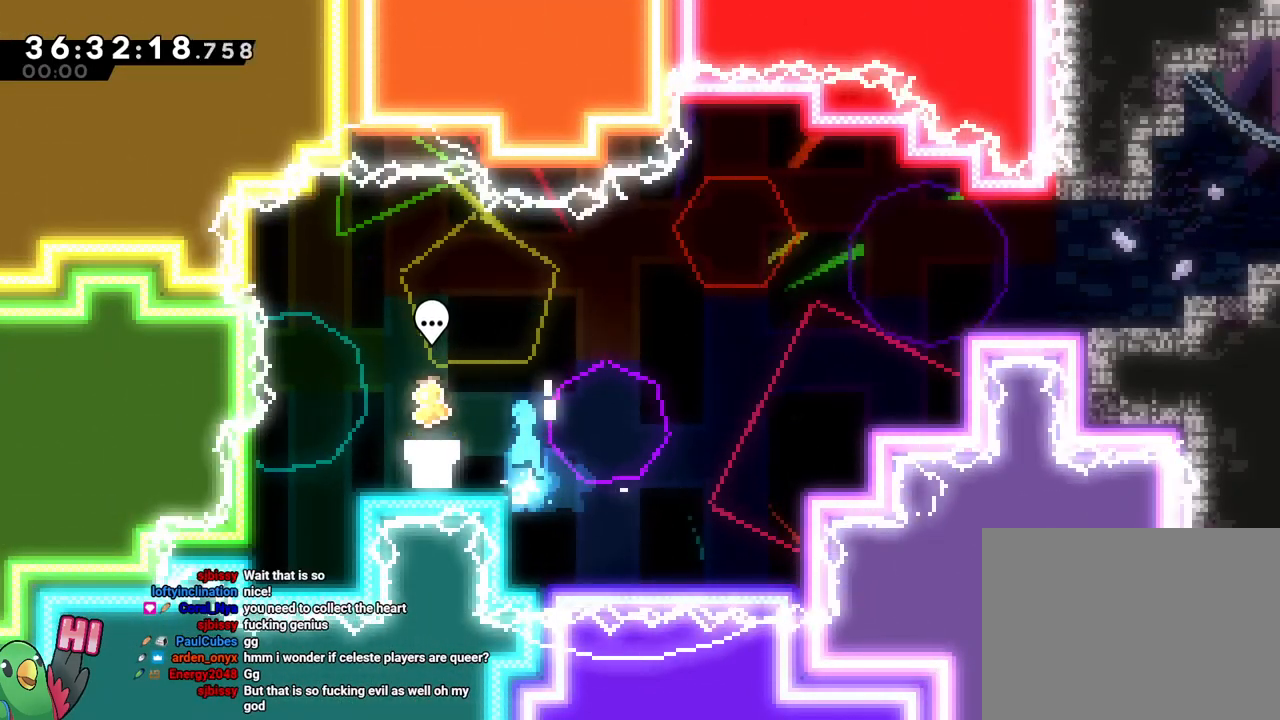
{"buttons": [], "left_stick": "center", "right_stick": "center", "events": [[51, "B", "up"], [234, "left_stick", "center"], [334, "A", "down"], [468, "A", "up"]]}
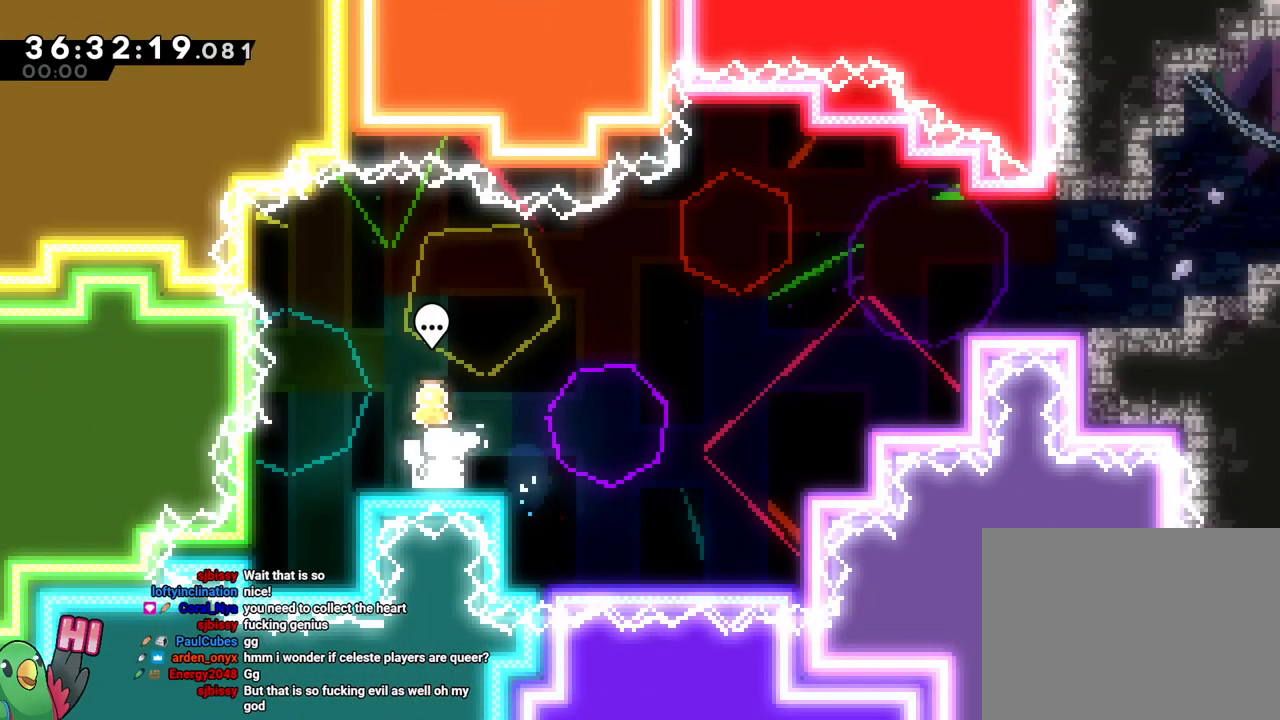
{"buttons": ["A"], "left_stick": "center", "right_stick": "center", "events": [[100, "L2", "down"], [317, "L2", "up"], [500, "A", "down"]]}
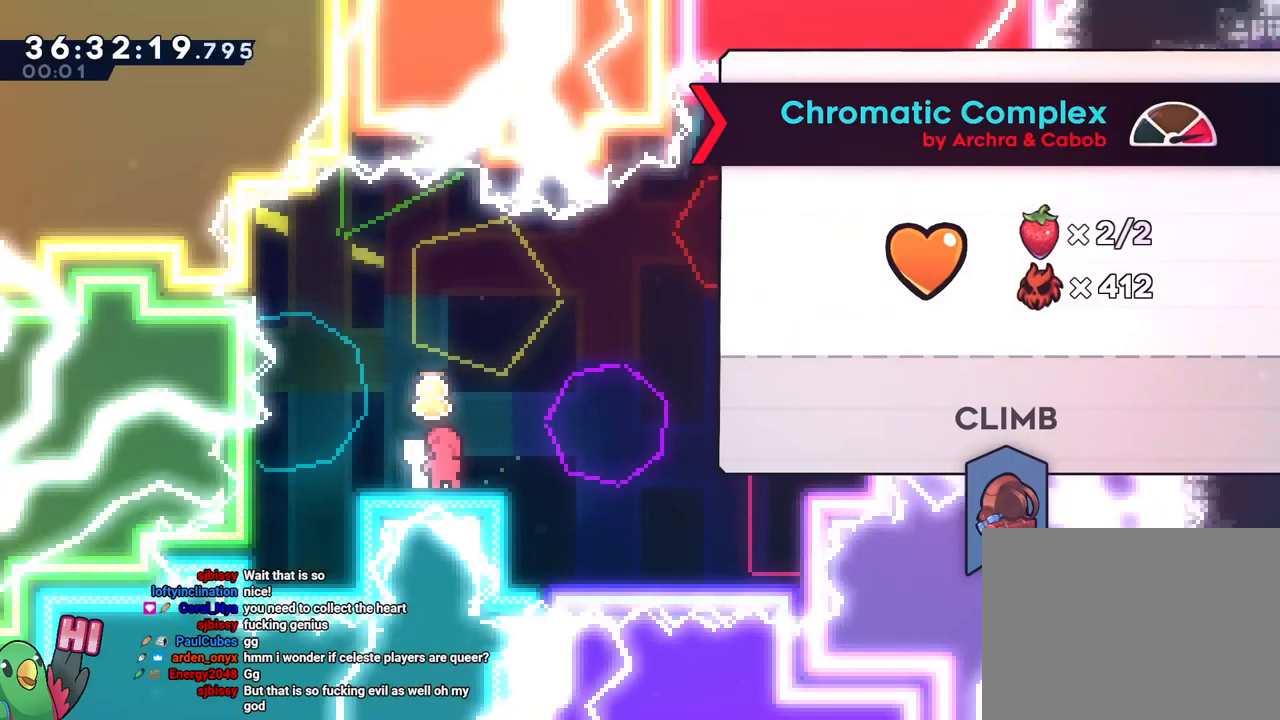
{"buttons": ["Y", "L2"], "left_stick": "right", "right_stick": "center", "events": [[117, "A", "up"], [201, "L2", "down"], [251, "left_stick", "left"], [468, "Y", "down"], [484, "left_stick", "right"]]}
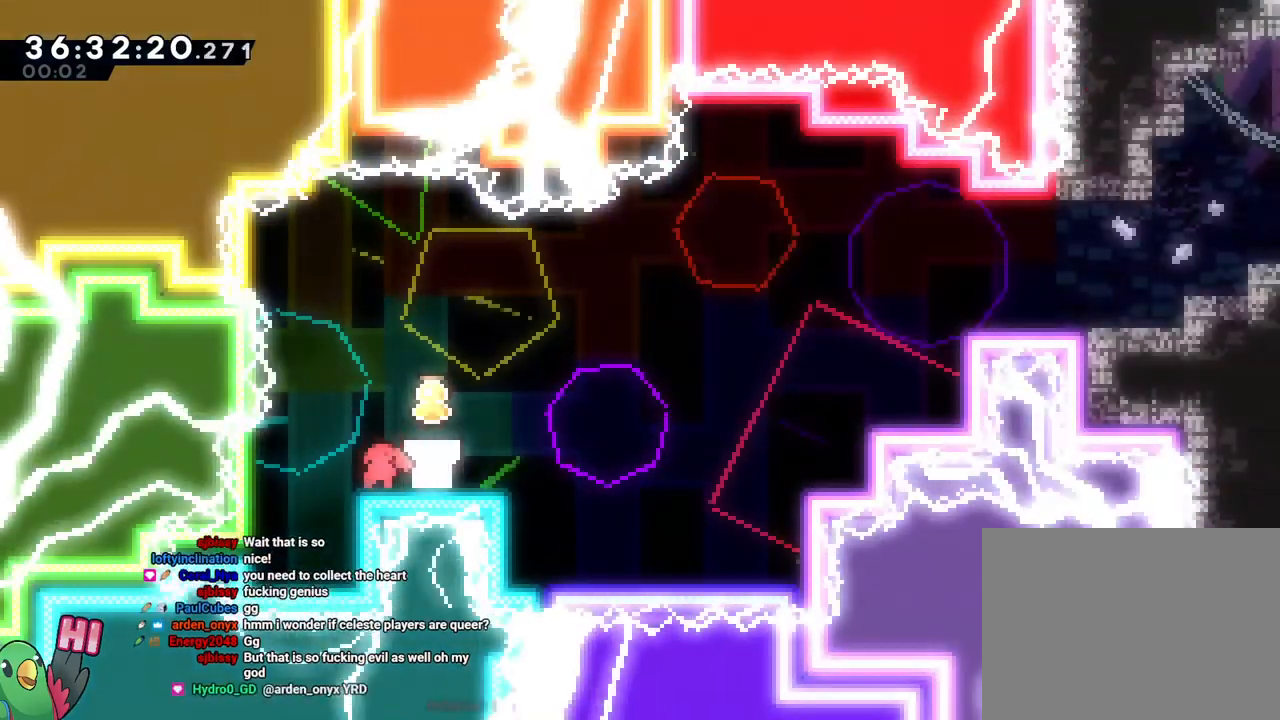
{"buttons": ["B", "Y"], "left_stick": "up-right", "right_stick": "center", "events": [[83, "Y", "up"], [167, "B", "down"], [267, "L2", "up"], [284, "left_stick", "up-right"], [417, "Y", "down"]]}
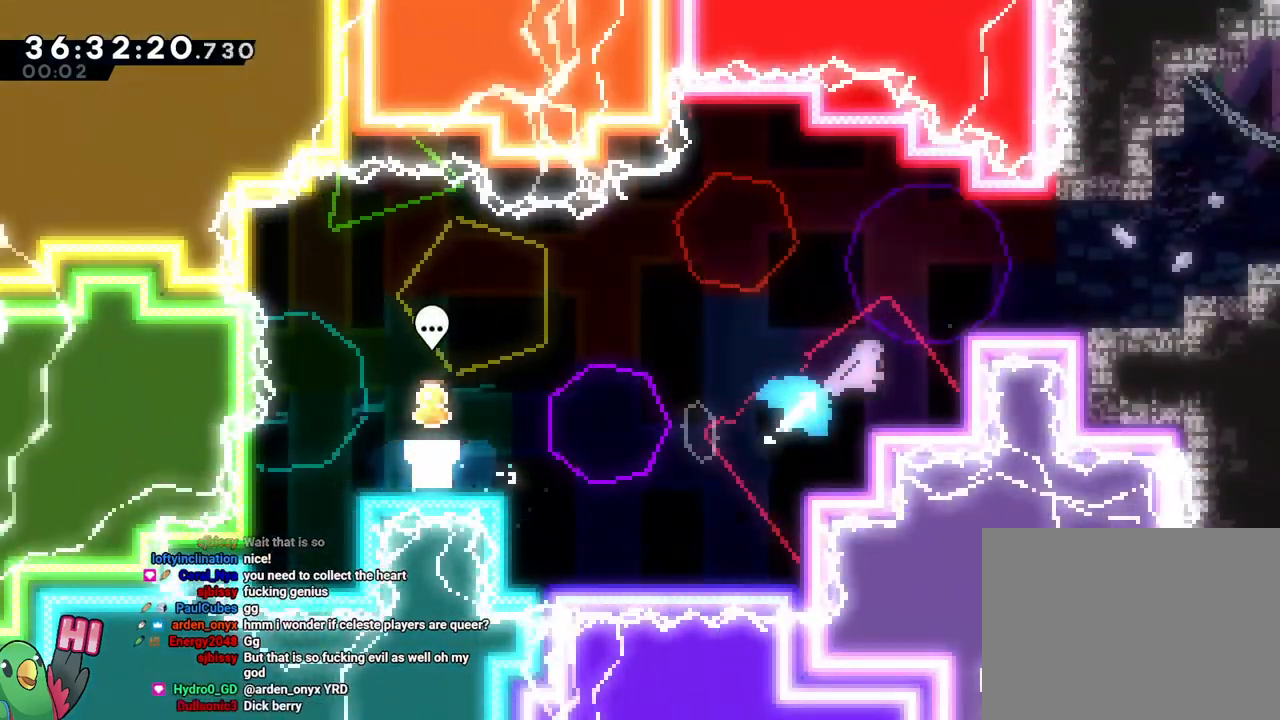
{"buttons": ["R1"], "left_stick": "right", "right_stick": "center", "events": [[34, "Y", "up"], [101, "L1", "down"], [184, "R1", "down"], [251, "SELECT", "down"], [267, "SELECT", "up"], [317, "L1", "up"], [434, "left_stick", "right"], [484, "B", "up"]]}
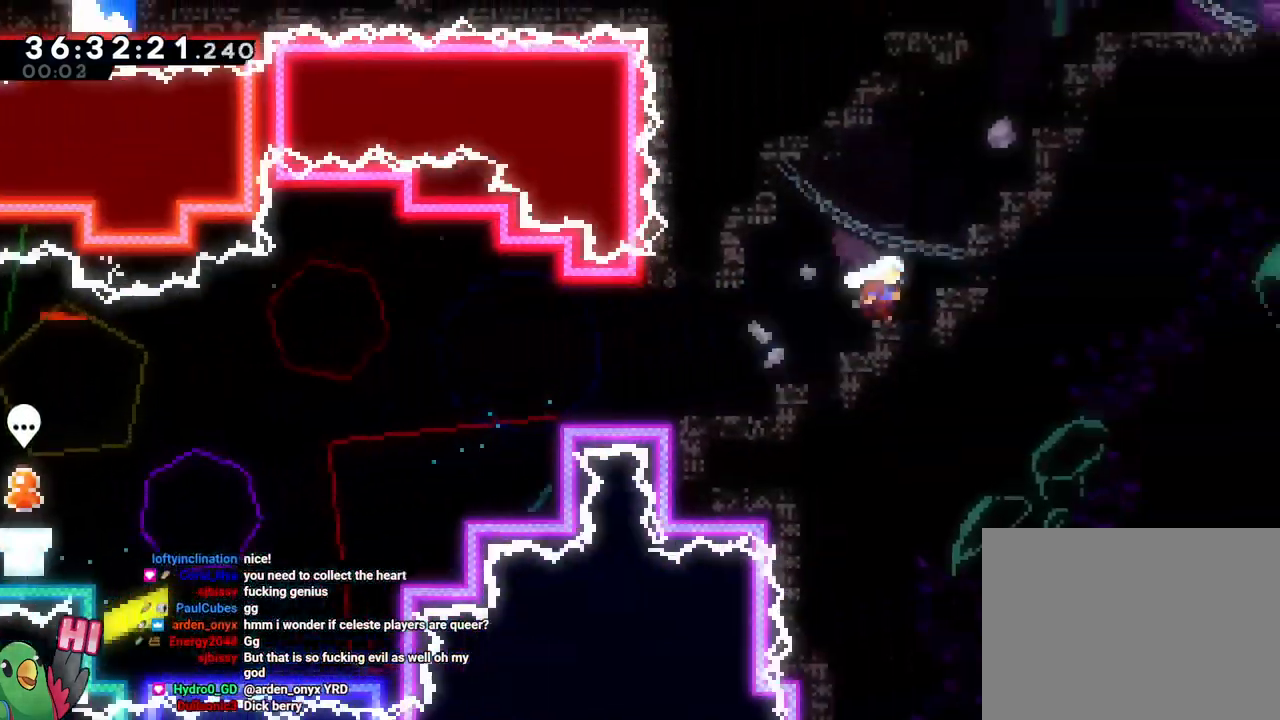
{"buttons": ["B", "Y", "R1"], "left_stick": "up-right", "right_stick": "center", "events": [[117, "B", "down"], [434, "Y", "down"], [434, "left_stick", "up-right"]]}
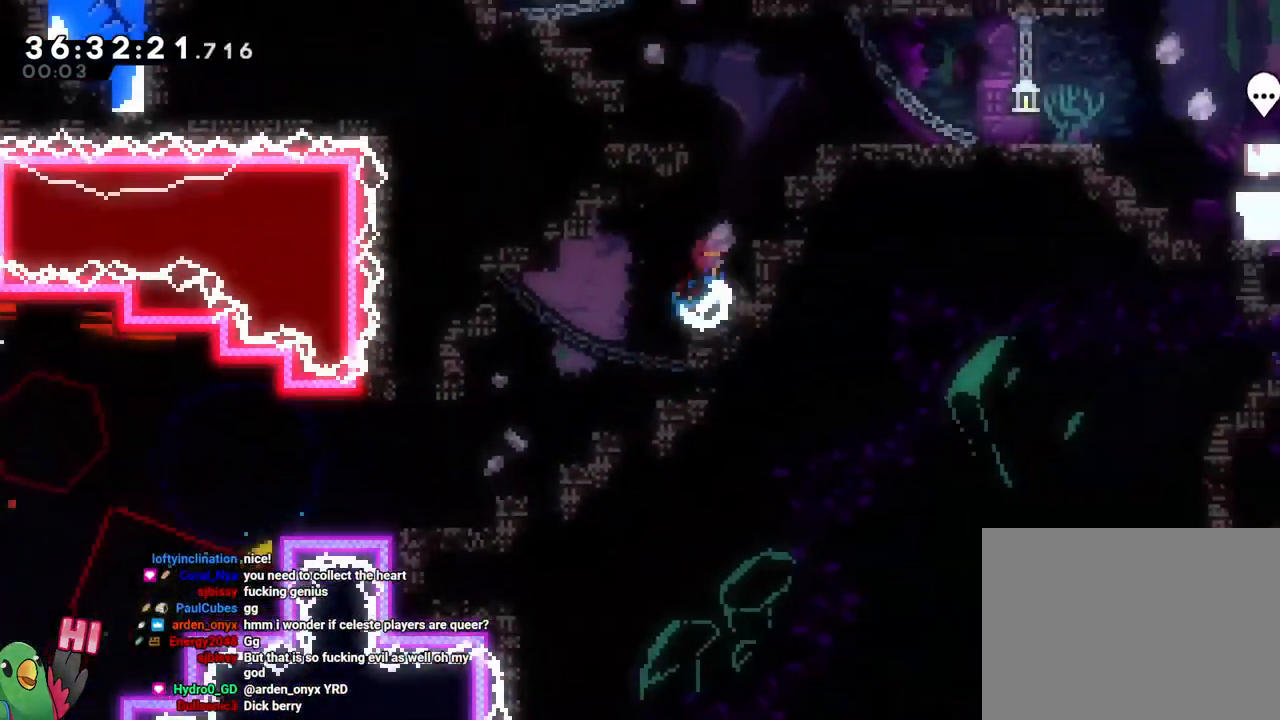
{"buttons": [], "left_stick": "right", "right_stick": "center", "events": [[84, "Y", "up"], [101, "B", "up"], [251, "B", "down"], [284, "left_stick", "right"], [384, "B", "up"], [434, "R1", "up"]]}
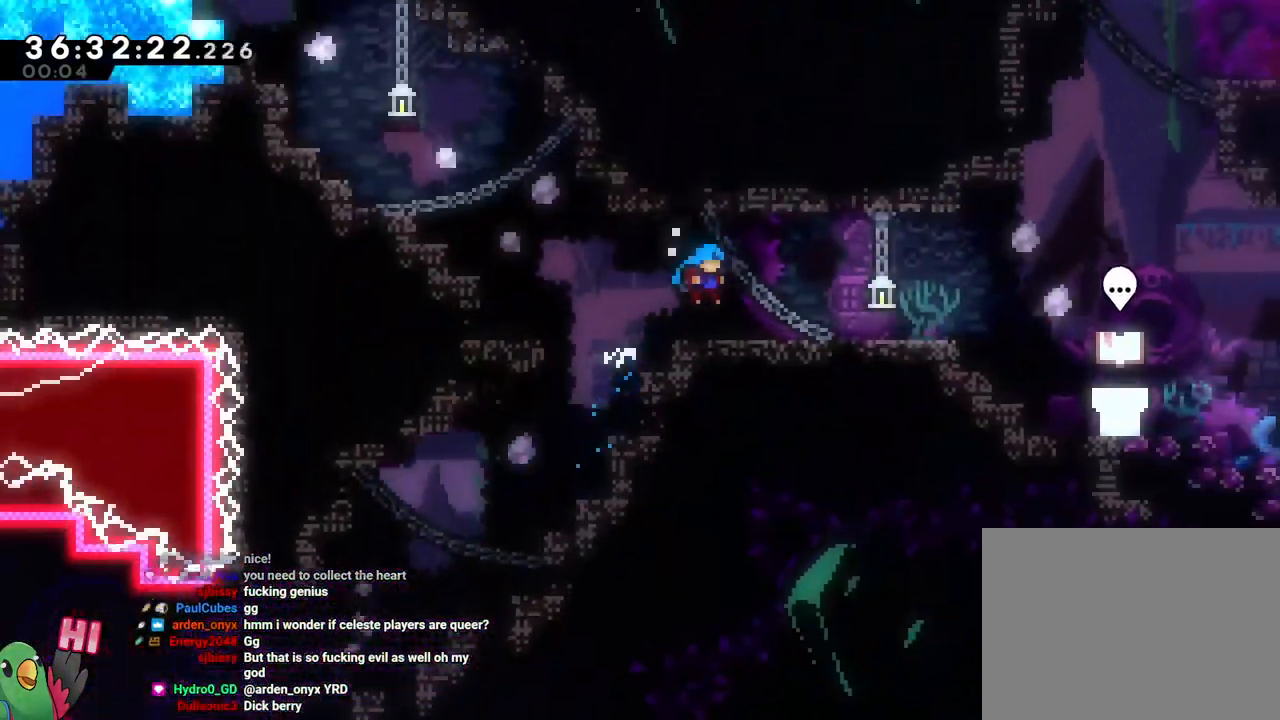
{"buttons": ["B", "Y", "L2"], "left_stick": "down", "right_stick": "center", "events": [[17, "left_stick", "center"], [150, "L2", "down"], [150, "left_stick", "right"], [183, "Y", "down"], [300, "Y", "up"], [384, "B", "down"], [384, "left_stick", "down"], [417, "Y", "down"]]}
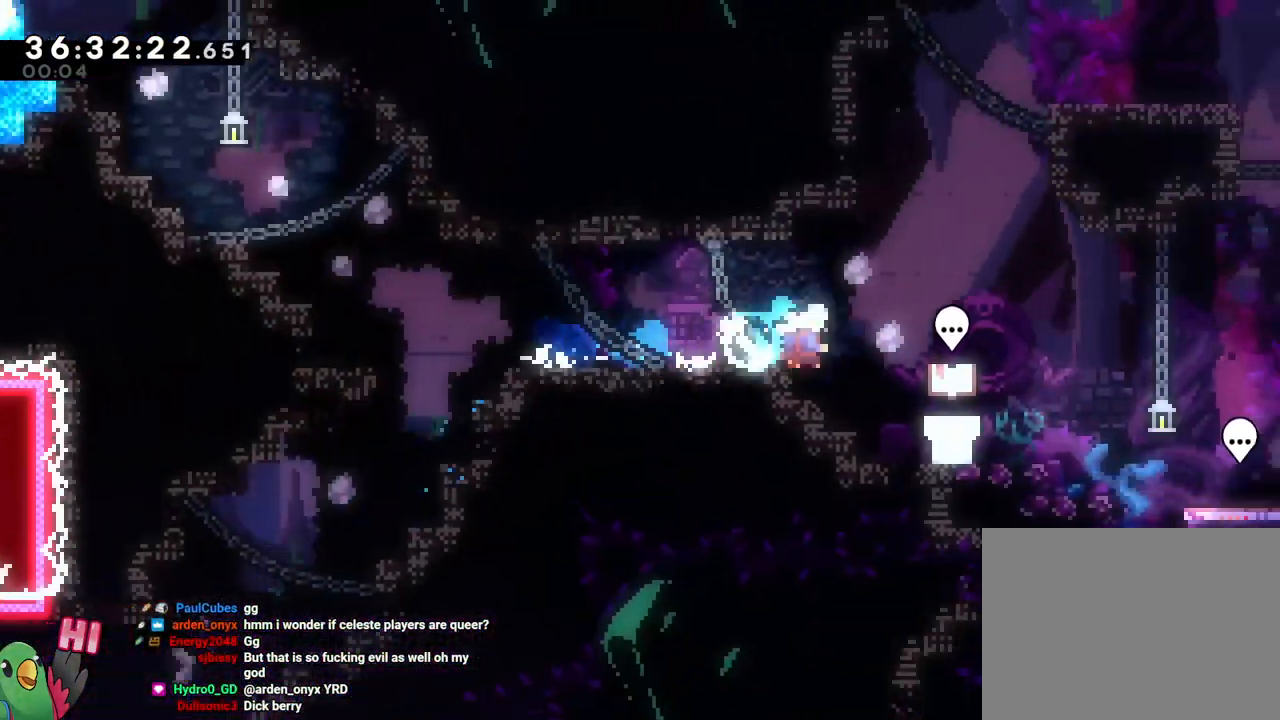
{"buttons": ["L2"], "left_stick": "left", "right_stick": "center", "events": [[51, "B", "up"], [51, "Y", "up"], [117, "L2", "up"], [117, "left_stick", "center"], [217, "L2", "down"], [234, "left_stick", "left"], [368, "Y", "down"], [484, "Y", "up"]]}
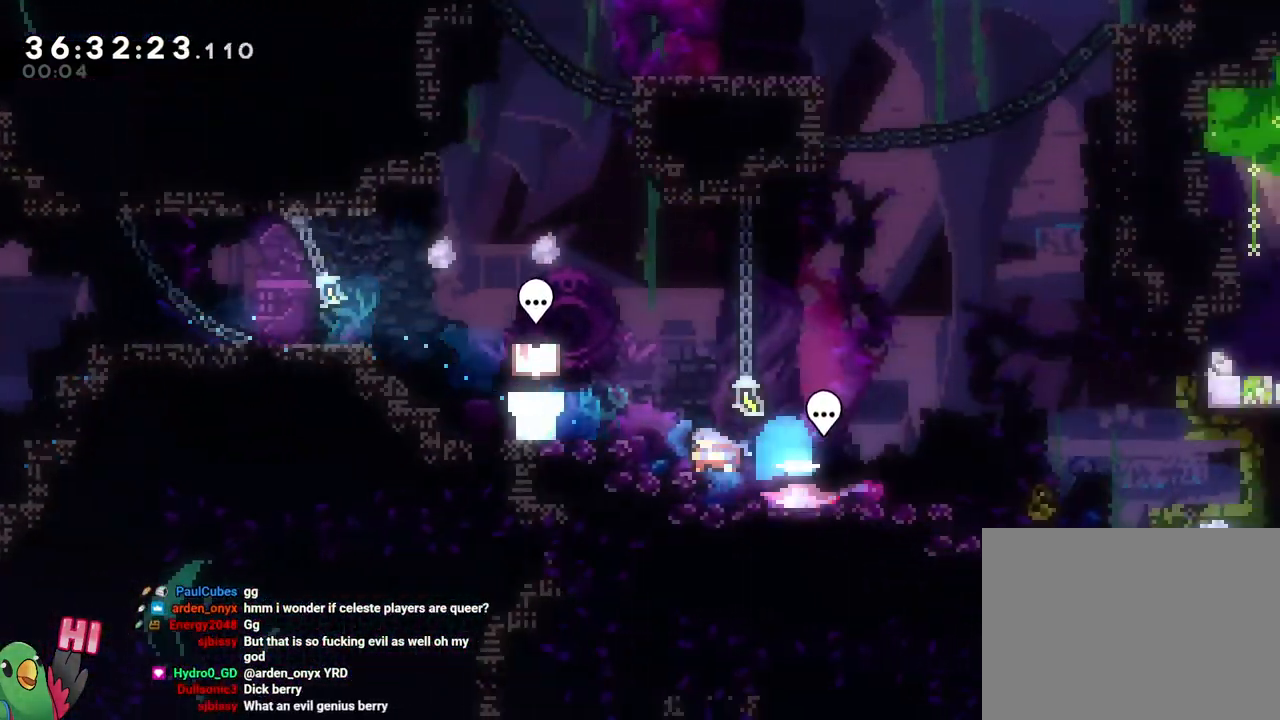
{"buttons": [], "left_stick": "center", "right_stick": "center", "events": [[150, "L2", "up"], [150, "left_stick", "center"]]}
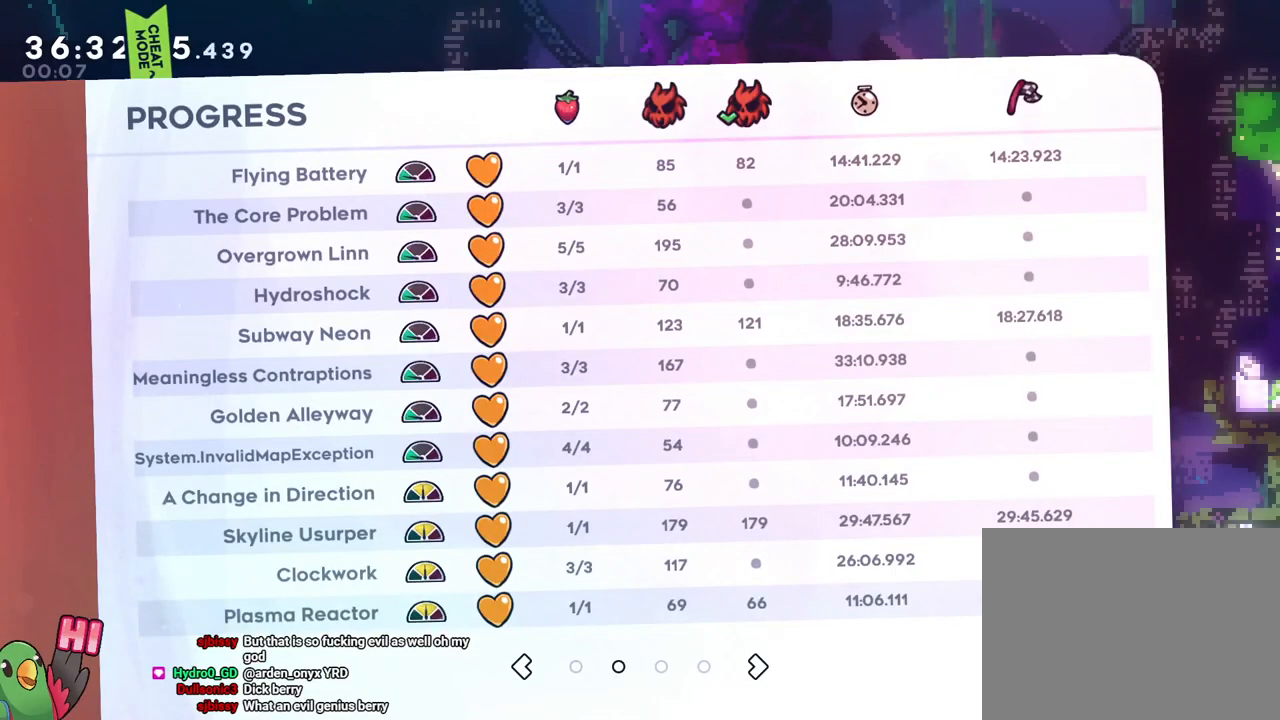
{"buttons": [], "left_stick": "center", "right_stick": "center", "events": []}
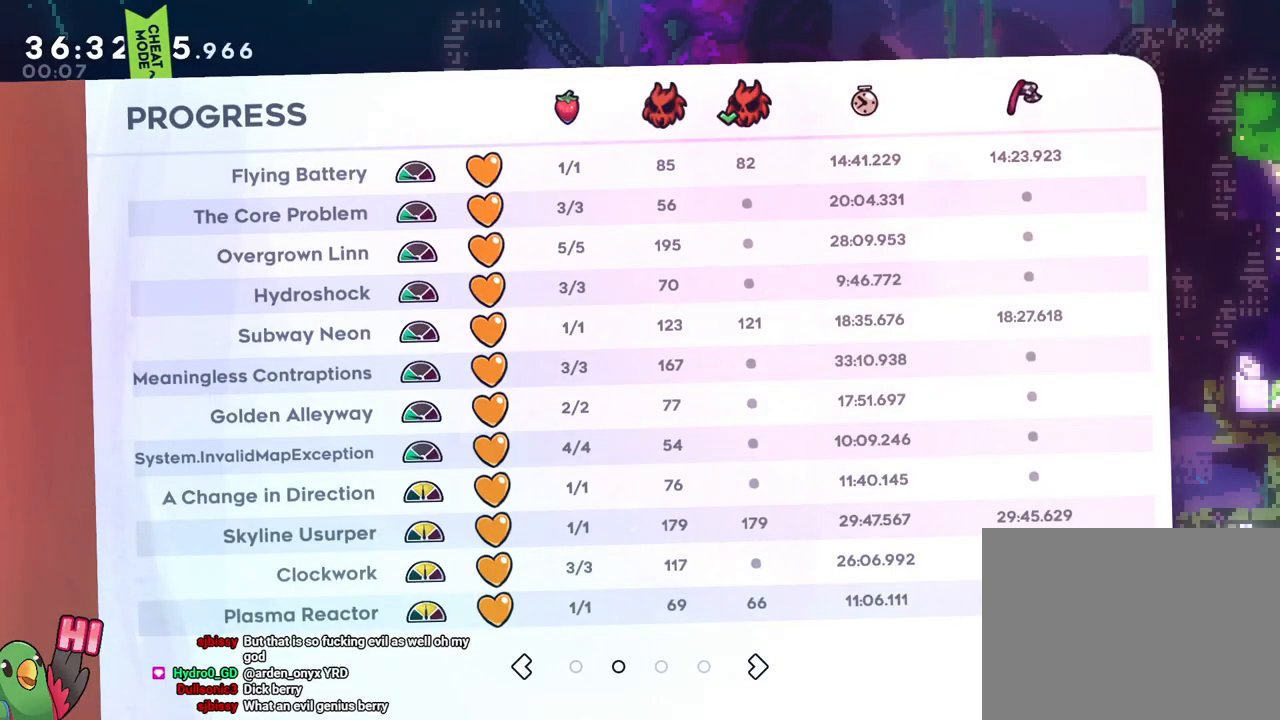
{"buttons": [], "left_stick": "center", "right_stick": "center", "events": [[33, "left_stick", "down-right"], [183, "left_stick", "center"]]}
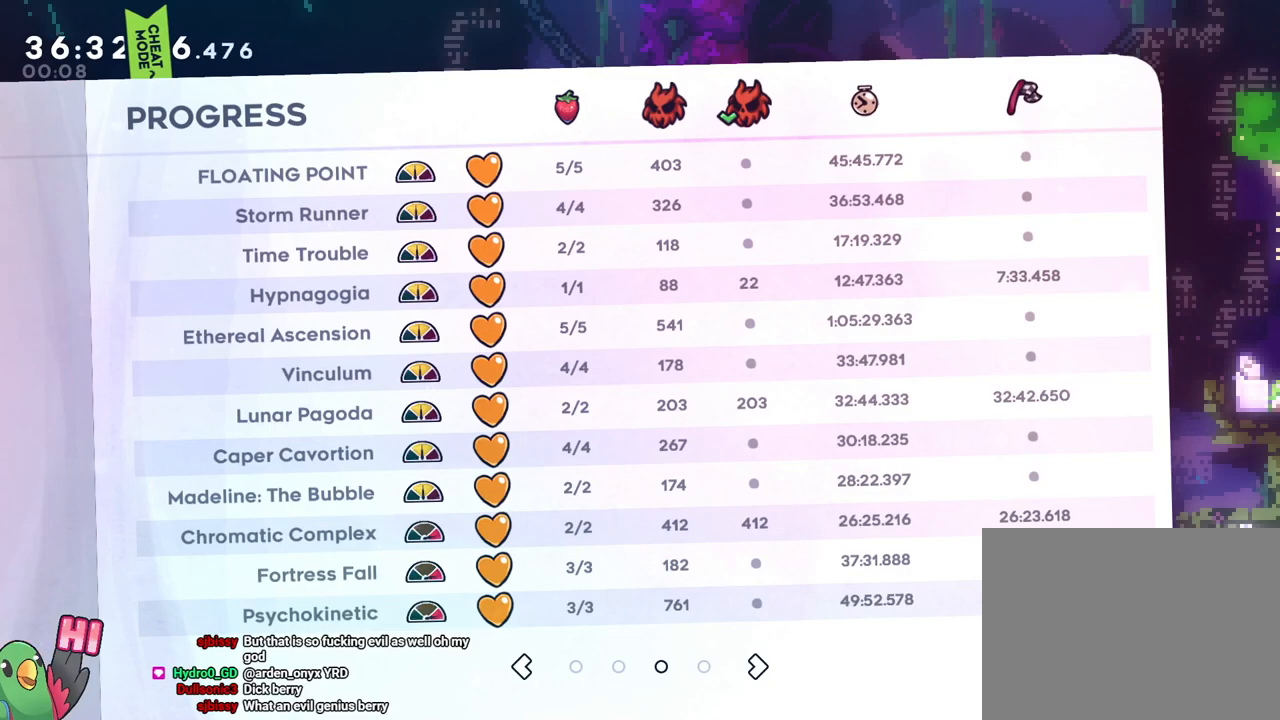
{"buttons": [], "left_stick": "center", "right_stick": "center", "events": []}
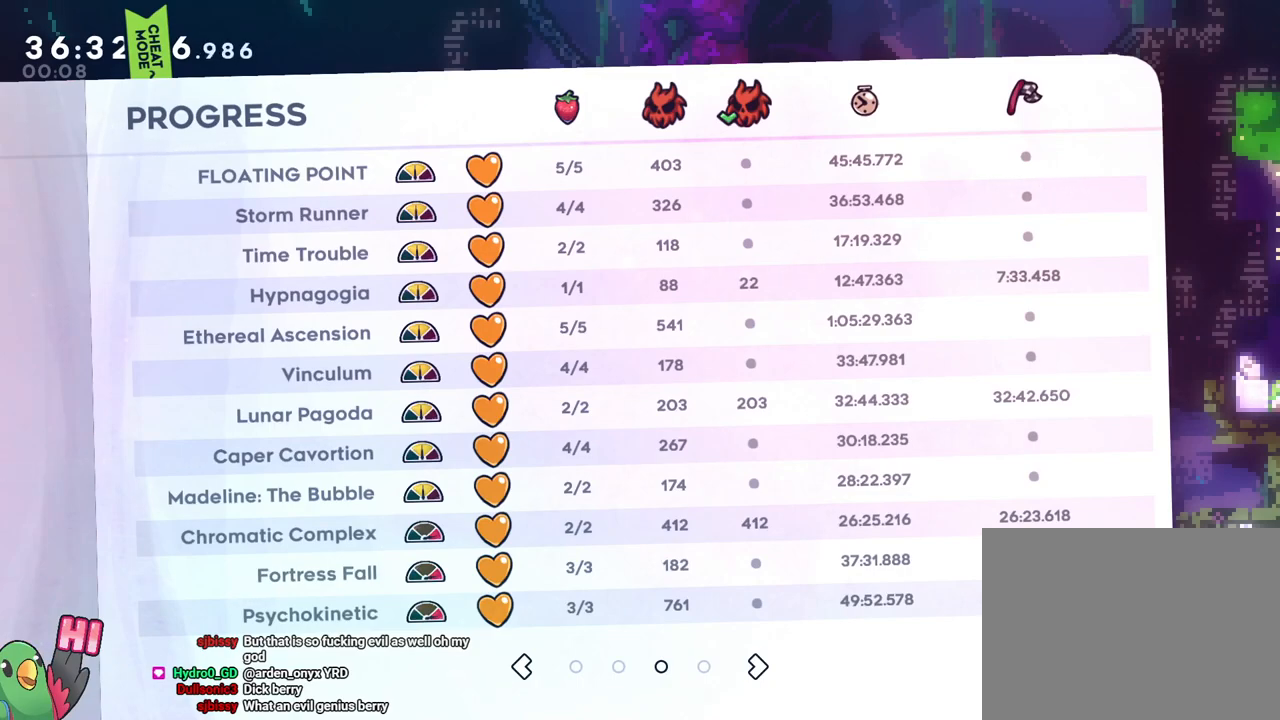
{"buttons": [], "left_stick": "center", "right_stick": "center", "events": [[150, "left_stick", "down-right"], [284, "left_stick", "center"]]}
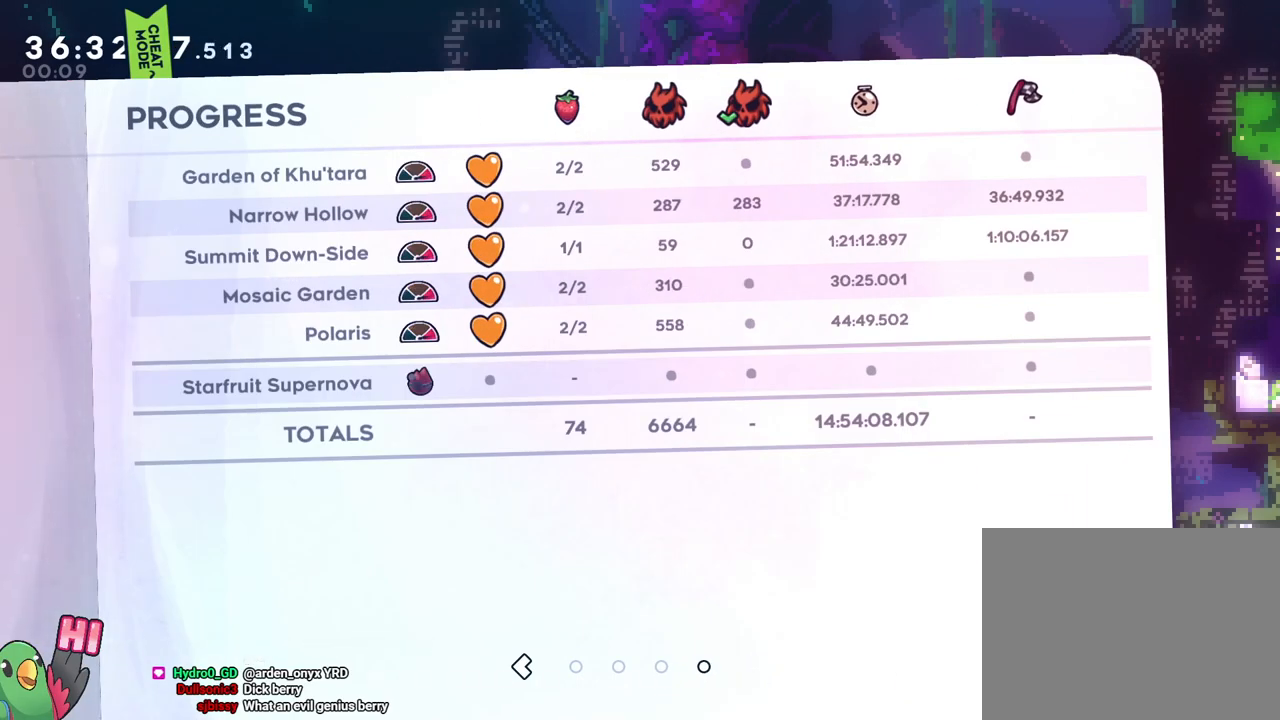
{"buttons": [], "left_stick": "center", "right_stick": "center", "events": []}
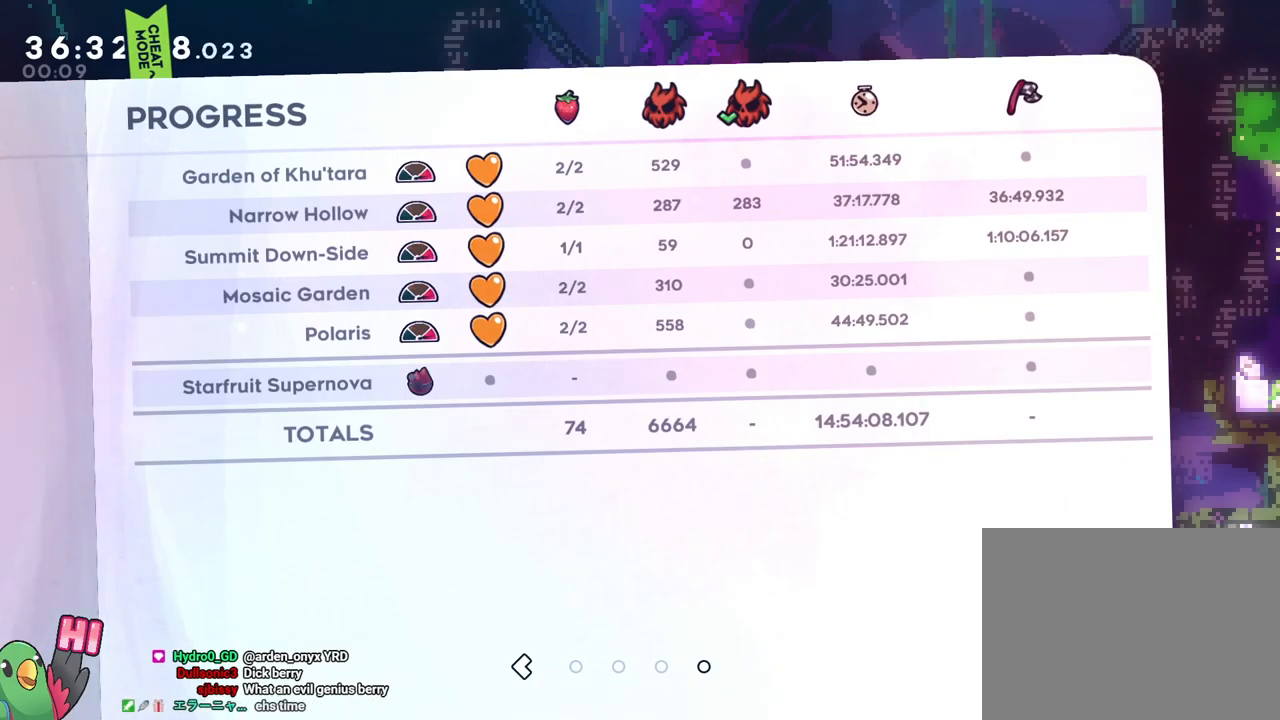
{"buttons": [], "left_stick": "center", "right_stick": "center", "events": []}
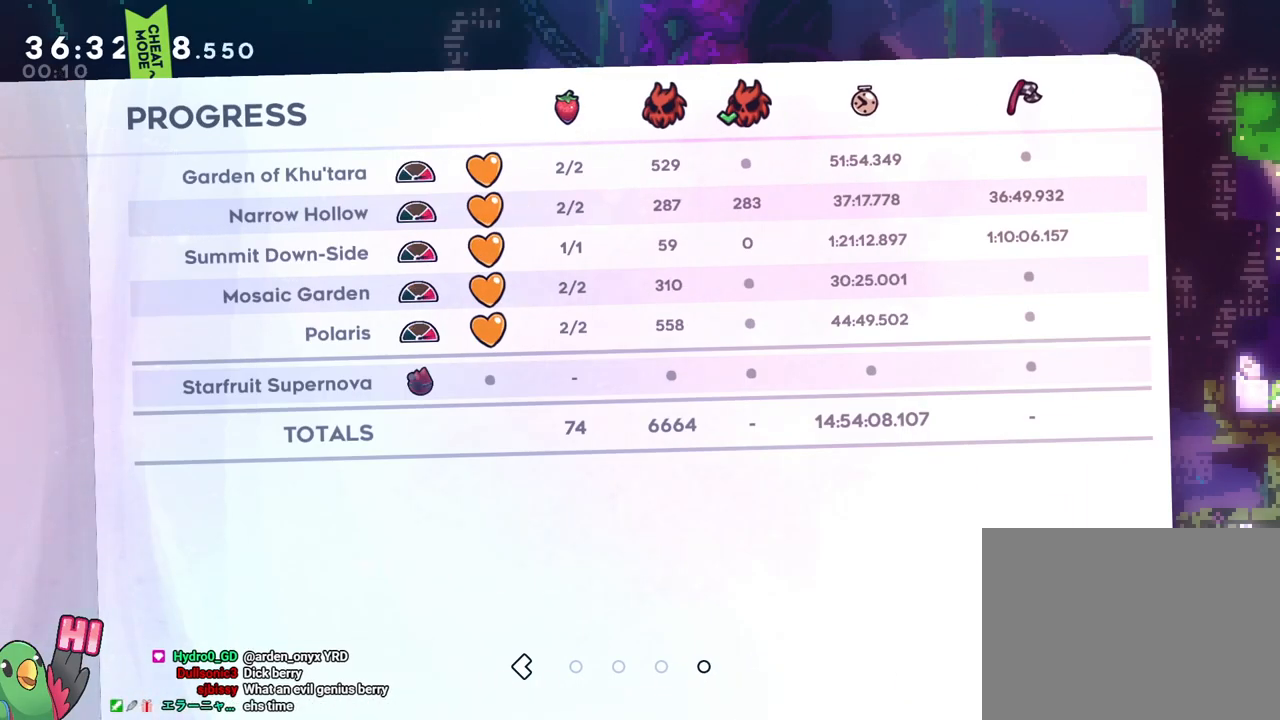
{"buttons": [], "left_stick": "center", "right_stick": "center", "events": []}
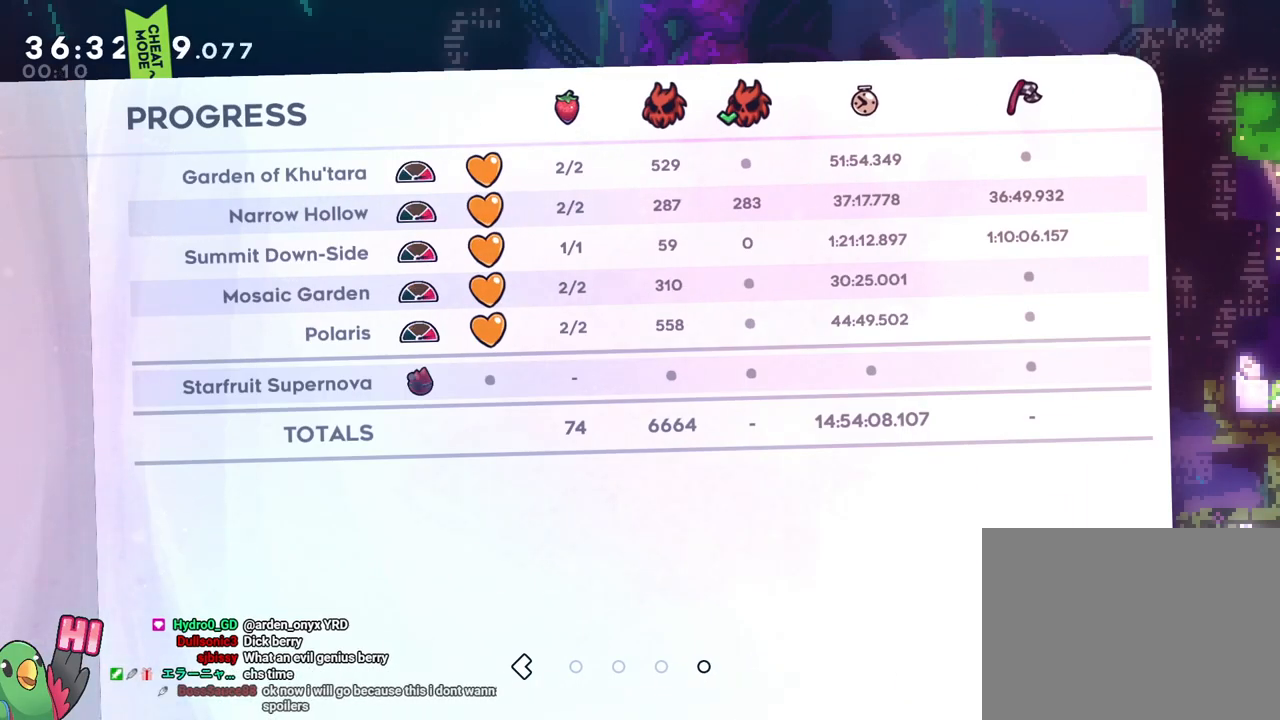
{"buttons": [], "left_stick": "center", "right_stick": "center", "events": []}
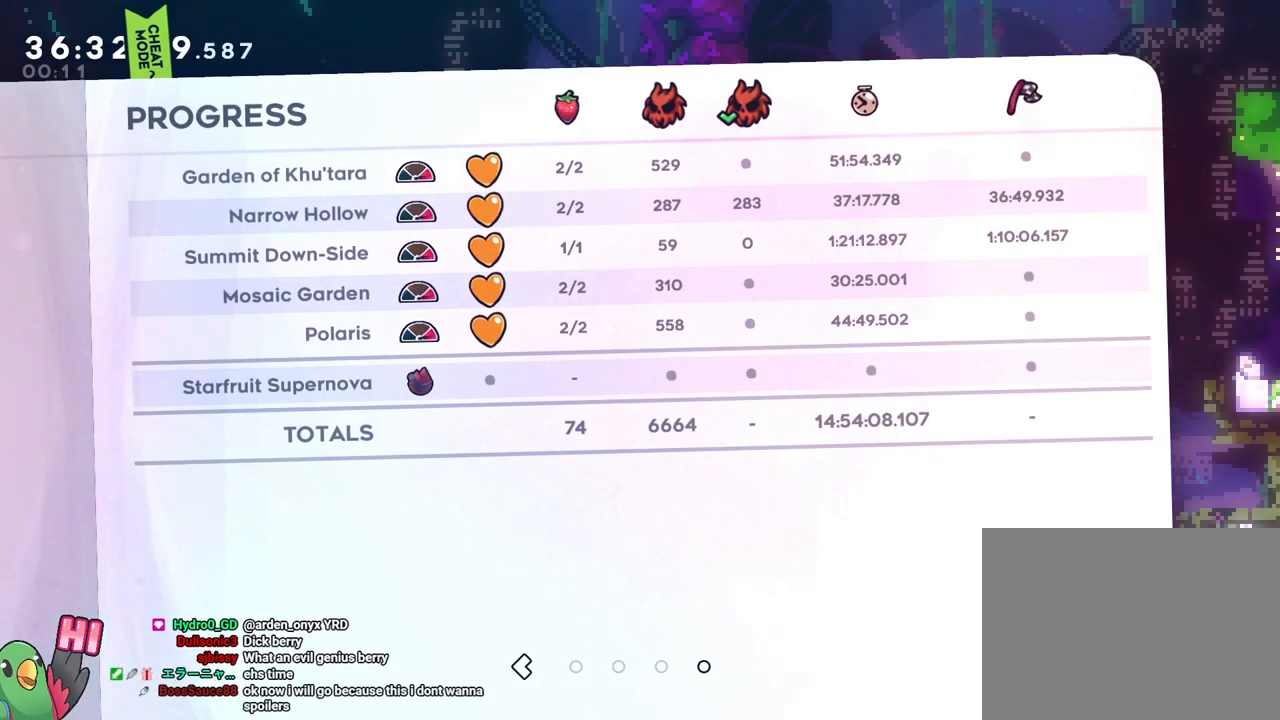
{"buttons": [], "left_stick": "center", "right_stick": "center", "events": [[117, "A", "down"], [251, "A", "up"]]}
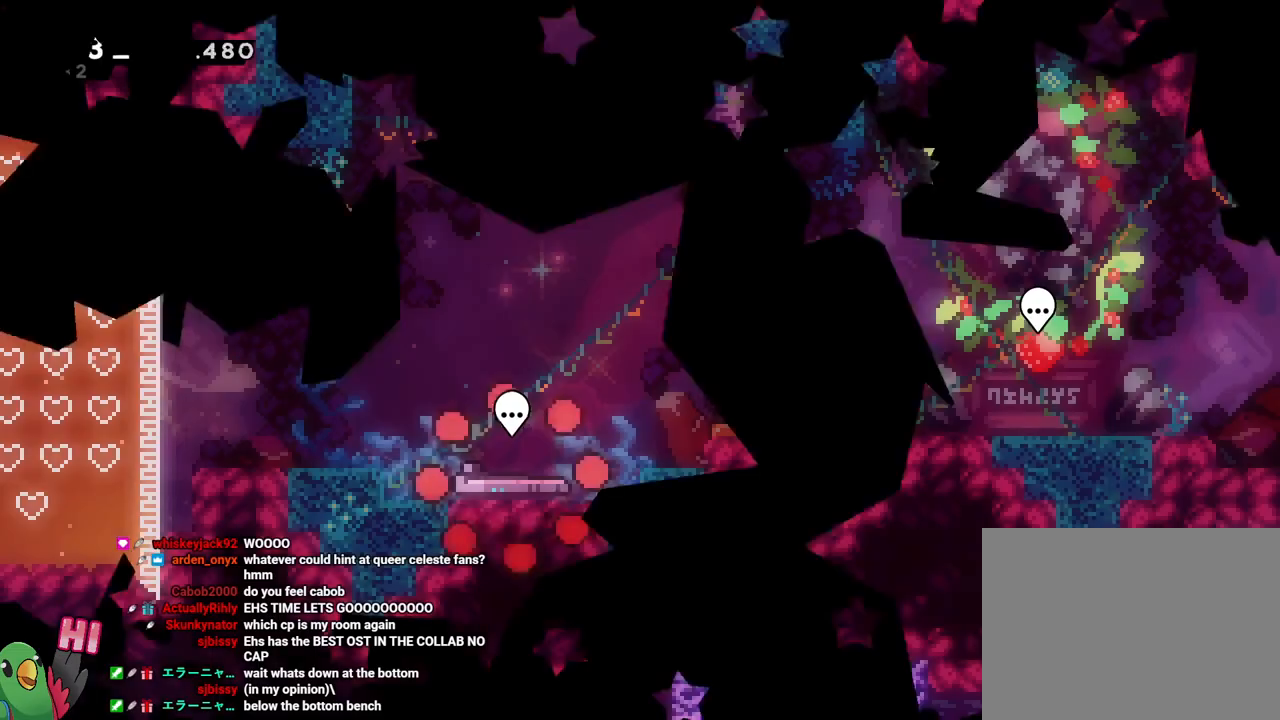
{"buttons": [], "left_stick": "center", "right_stick": "center", "events": []}
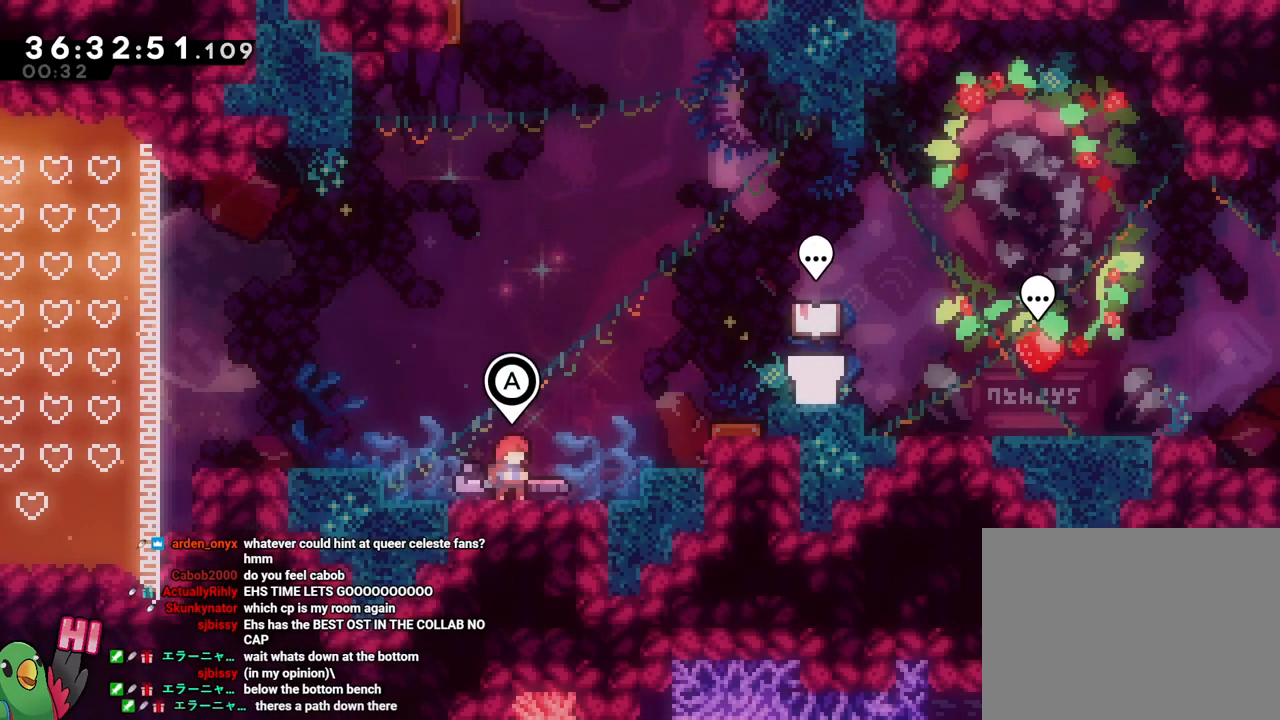
{"buttons": [], "left_stick": "center", "right_stick": "center", "events": []}
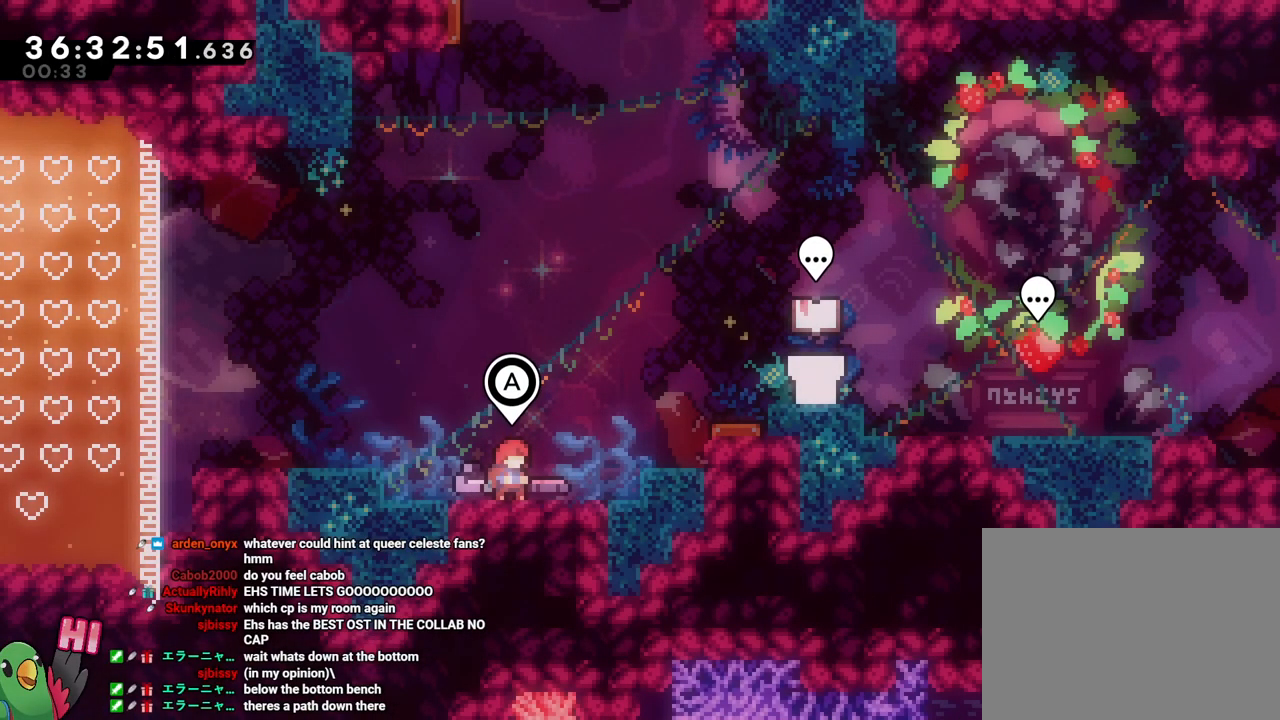
{"buttons": ["R1"], "left_stick": "center", "right_stick": "center", "events": [[33, "Y", "down"], [33, "left_stick", "left"], [50, "Y", "up"], [117, "R1", "down"], [317, "left_stick", "center"]]}
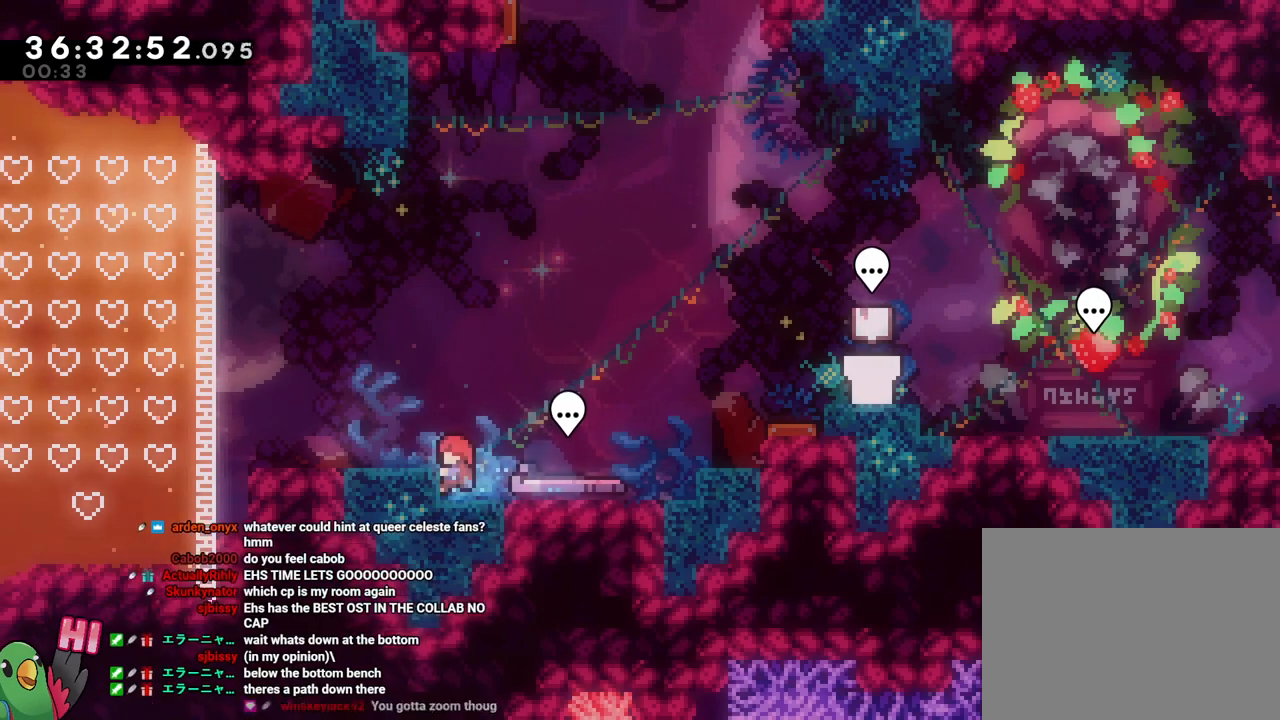
{"buttons": ["R1"], "left_stick": "left", "right_stick": "center", "events": [[34, "B", "down"], [167, "B", "up"], [351, "R1", "up"], [384, "left_stick", "left"], [401, "R1", "down"]]}
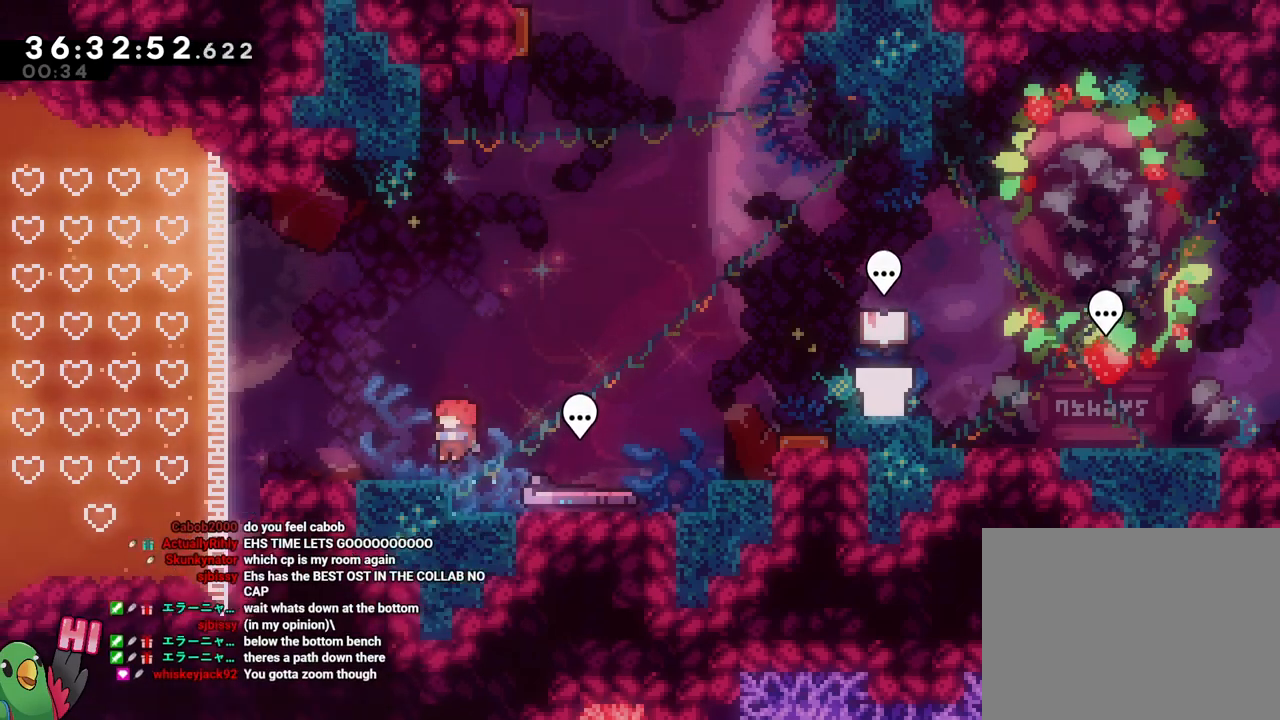
{"buttons": ["R1"], "left_stick": "left", "right_stick": "center", "events": [[33, "B", "down"], [100, "R1", "up"], [150, "B", "up"], [167, "R1", "down"], [367, "B", "down"], [434, "B", "up"]]}
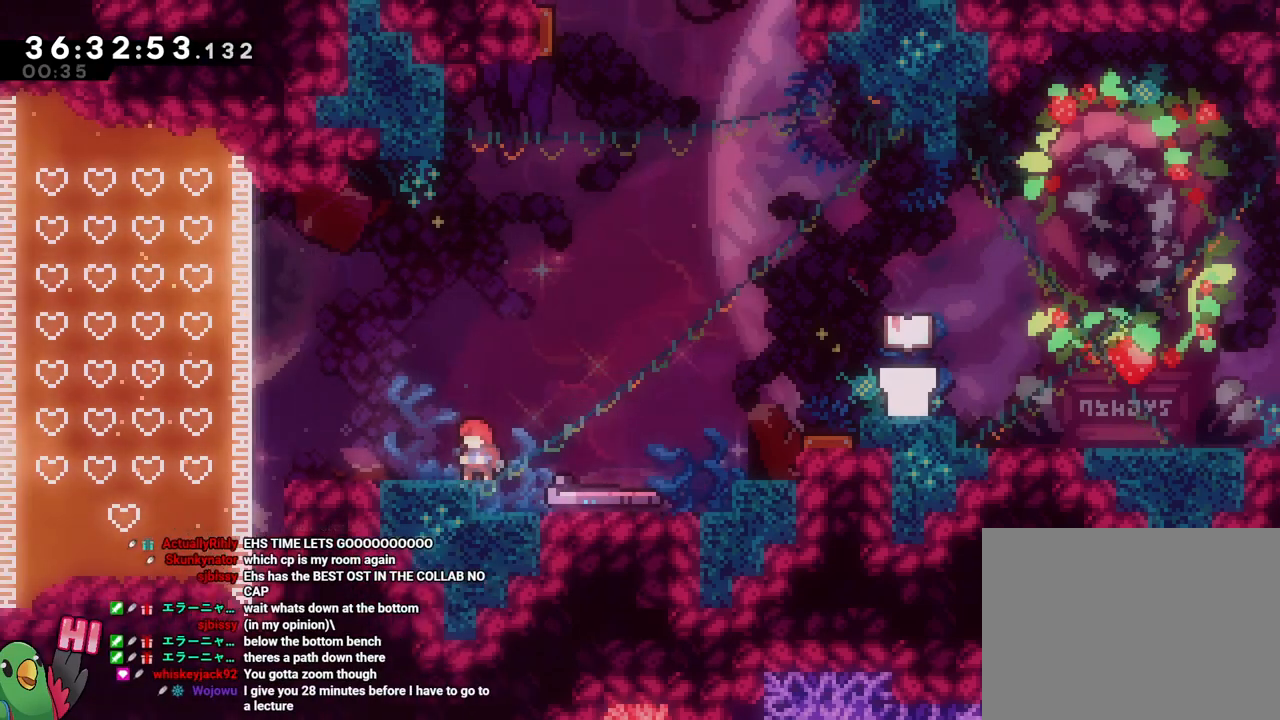
{"buttons": [], "left_stick": "center", "right_stick": "center", "events": [[17, "R1", "up"], [151, "left_stick", "center"]]}